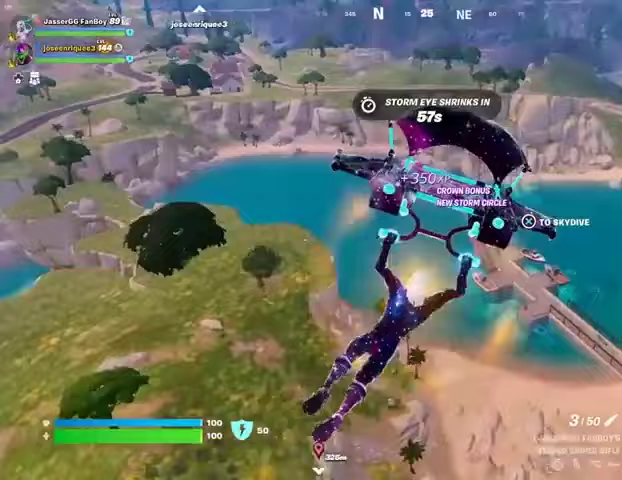
Gameplay with a controller (PlayStation layout); each line is a JSON object with the inputs held at the frame after it. "events" lists button and stick changes between this image and that frame as [ms after this image, input, new state], when the widget could be followed in between. Not read: L1 R1 SELECT START.
{"buttons": [], "left_stick": "up", "right_stick": "center", "events": [[233, "right_stick", "right"], [367, "left_stick", "up"], [400, "right_stick", "center"]]}
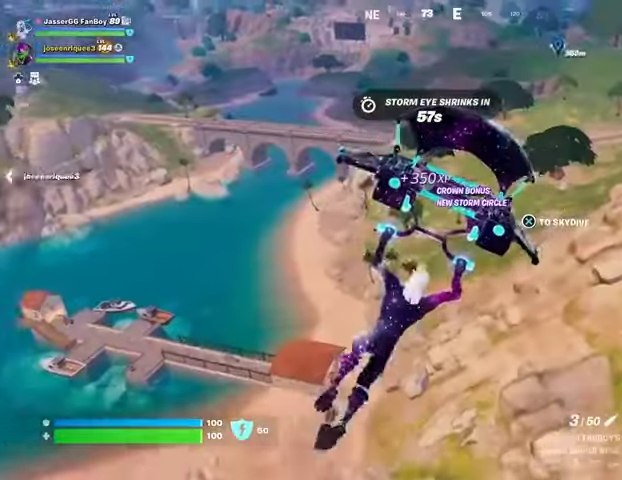
{"buttons": [], "left_stick": "up", "right_stick": "down-right", "events": [[467, "right_stick", "down-right"]]}
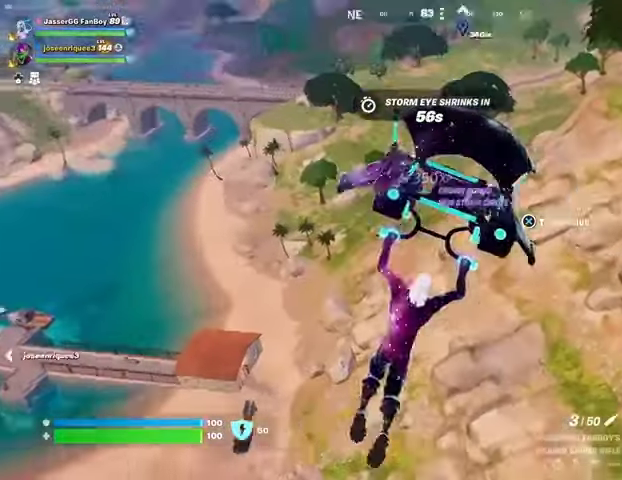
{"buttons": [], "left_stick": "up", "right_stick": "center", "events": [[67, "right_stick", "center"]]}
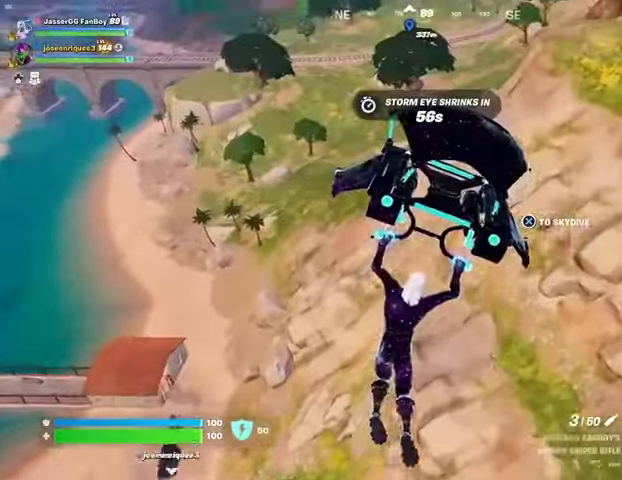
{"buttons": [], "left_stick": "up", "right_stick": "center", "events": [[33, "right_stick", "up"], [167, "right_stick", "center"]]}
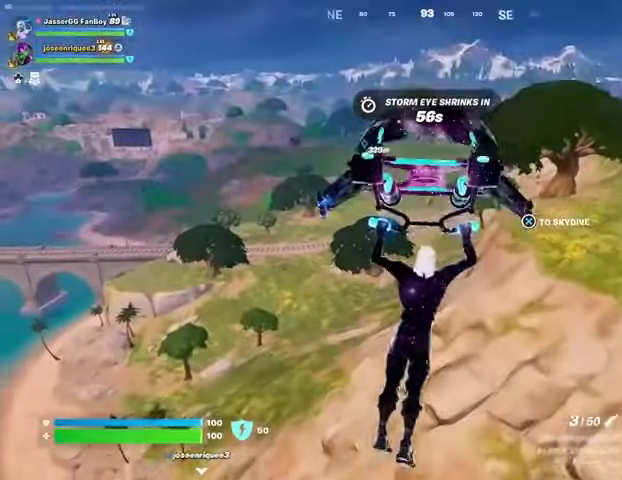
{"buttons": [], "left_stick": "up", "right_stick": "center", "events": []}
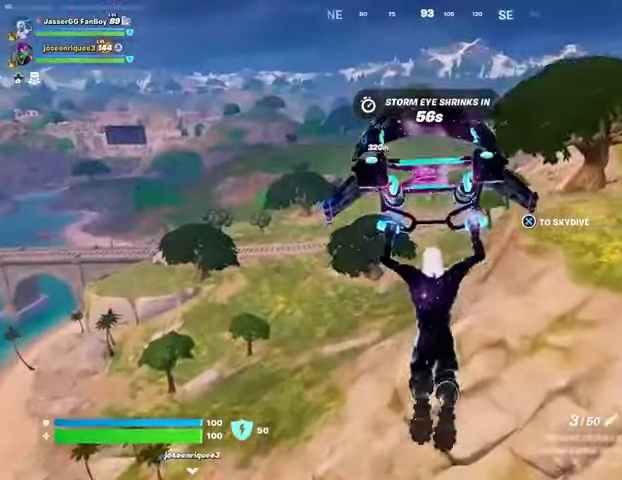
{"buttons": [], "left_stick": "up-left", "right_stick": "center", "events": [[67, "right_stick", "right"], [100, "left_stick", "up-left"], [167, "right_stick", "center"]]}
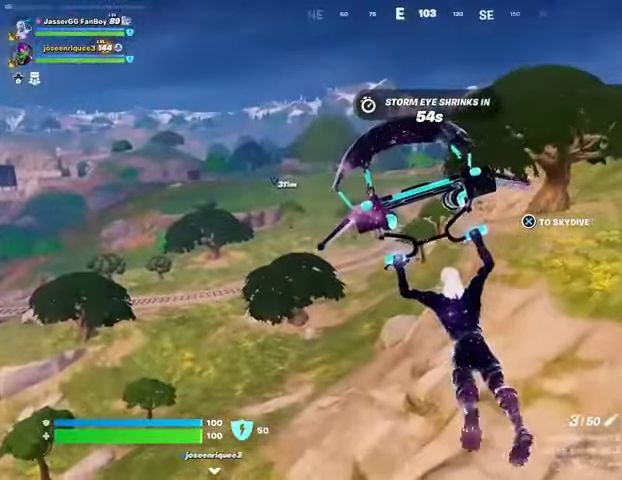
{"buttons": [], "left_stick": "up-left", "right_stick": "left", "events": [[500, "right_stick", "left"]]}
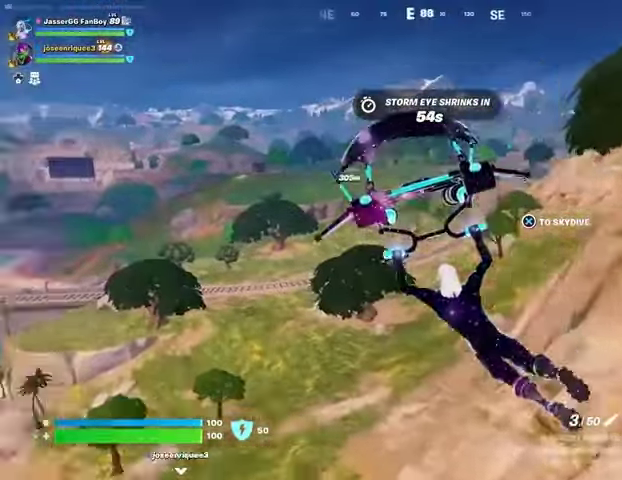
{"buttons": [], "left_stick": "up", "right_stick": "center", "events": [[367, "left_stick", "up"], [467, "right_stick", "center"]]}
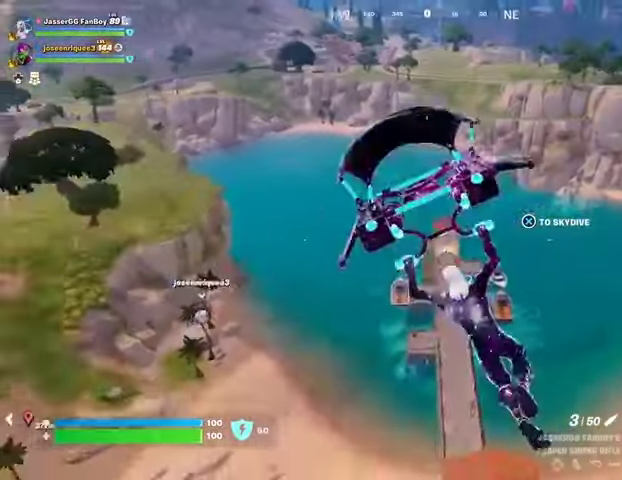
{"buttons": [], "left_stick": "up", "right_stick": "center", "events": []}
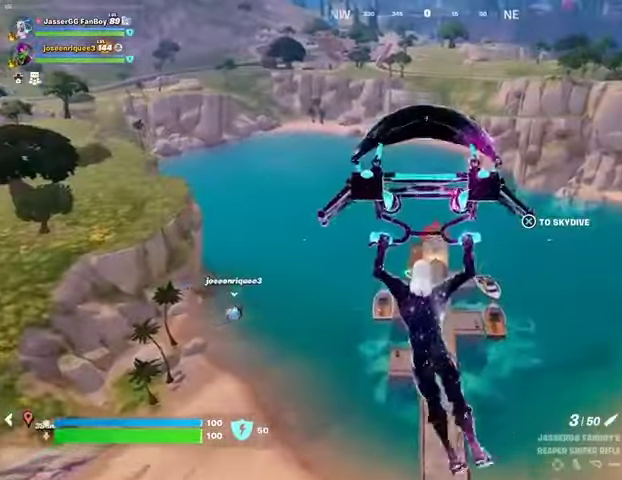
{"buttons": [], "left_stick": "up", "right_stick": "center", "events": [[100, "CROSS", "down"], [233, "CROSS", "up"]]}
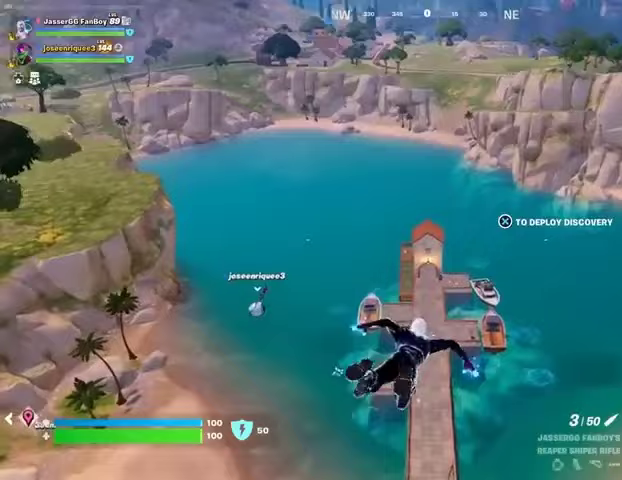
{"buttons": [], "left_stick": "up", "right_stick": "up-left", "events": [[233, "CROSS", "down"], [300, "CROSS", "up"], [433, "right_stick", "up-left"]]}
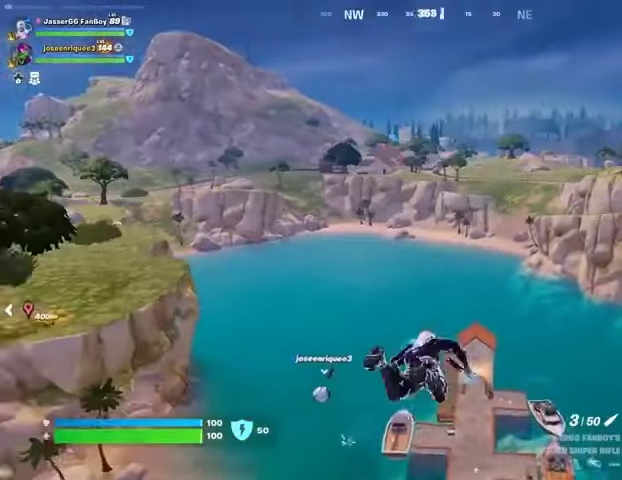
{"buttons": [], "left_stick": "up", "right_stick": "center", "events": [[33, "right_stick", "center"], [300, "CROSS", "down"], [433, "CROSS", "up"]]}
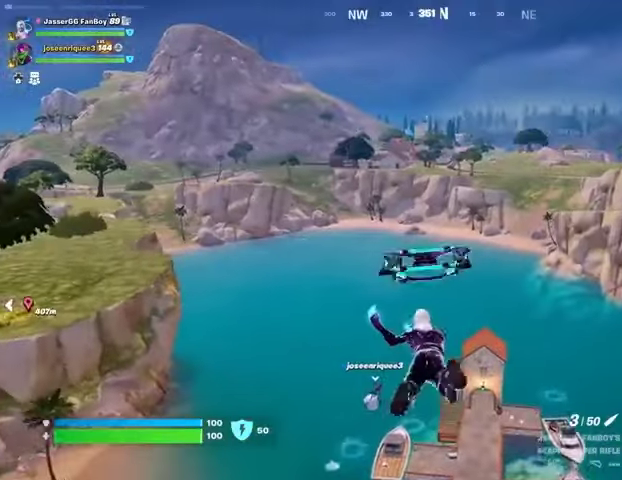
{"buttons": [], "left_stick": "up", "right_stick": "center", "events": []}
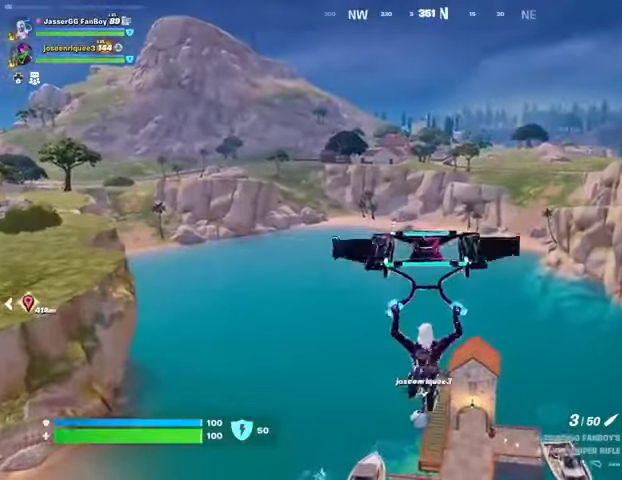
{"buttons": [], "left_stick": "up", "right_stick": "center", "events": []}
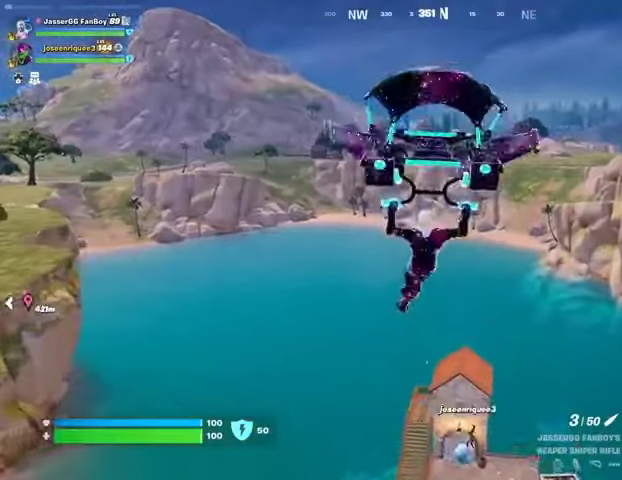
{"buttons": [], "left_stick": "up-right", "right_stick": "center", "events": [[133, "left_stick", "up-right"], [133, "right_stick", "left"], [267, "right_stick", "center"]]}
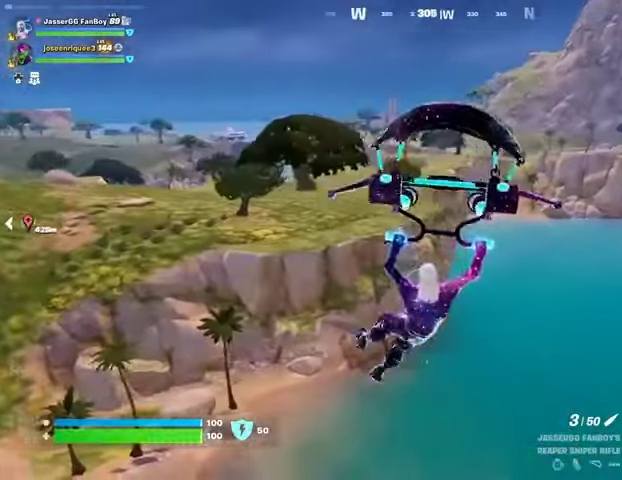
{"buttons": [], "left_stick": "up", "right_stick": "down-right", "events": [[333, "right_stick", "down-right"], [433, "left_stick", "up"]]}
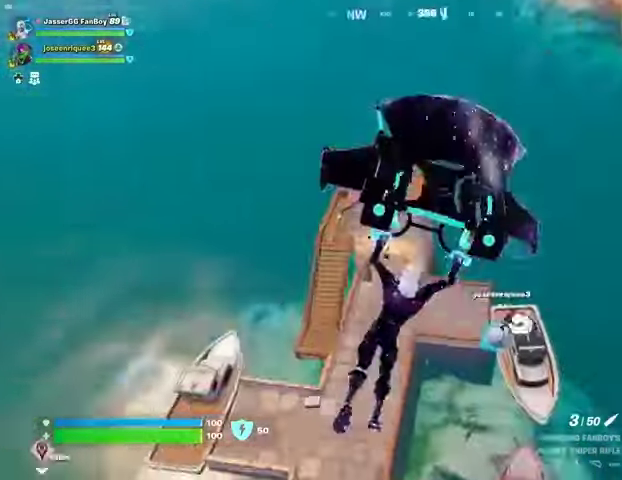
{"buttons": [], "left_stick": "left", "right_stick": "up-right", "events": [[33, "right_stick", "center"], [333, "left_stick", "up-left"], [433, "left_stick", "left"], [433, "right_stick", "up-right"]]}
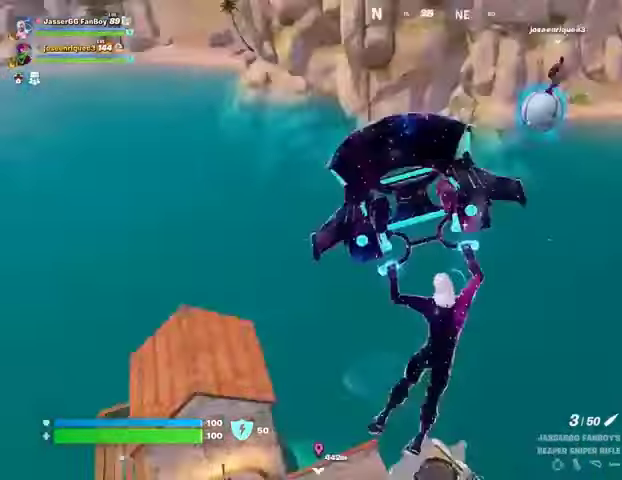
{"buttons": [], "left_stick": "down", "right_stick": "center", "events": [[133, "left_stick", "down-left"], [167, "right_stick", "center"], [433, "left_stick", "down"]]}
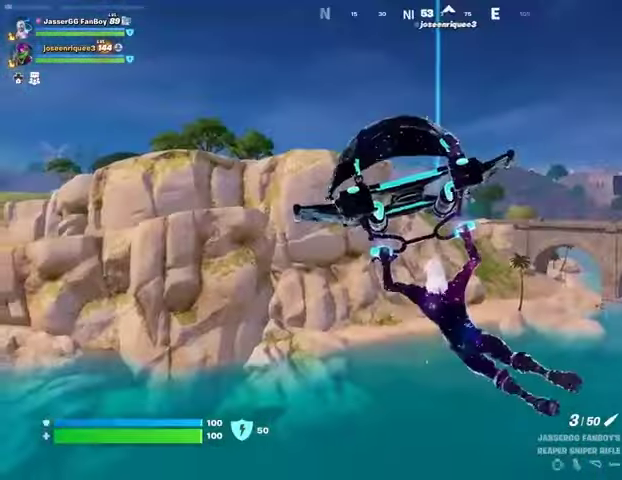
{"buttons": [], "left_stick": "right", "right_stick": "center", "events": [[133, "right_stick", "left"], [167, "left_stick", "right"], [267, "right_stick", "center"]]}
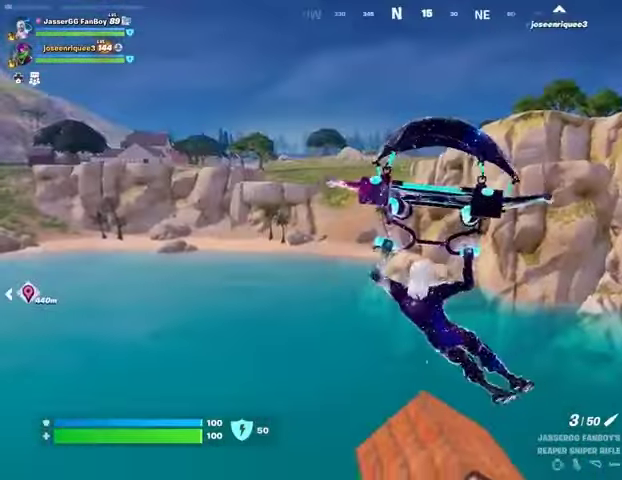
{"buttons": [], "left_stick": "up-left", "right_stick": "center", "events": [[333, "left_stick", "up"], [467, "left_stick", "up-left"]]}
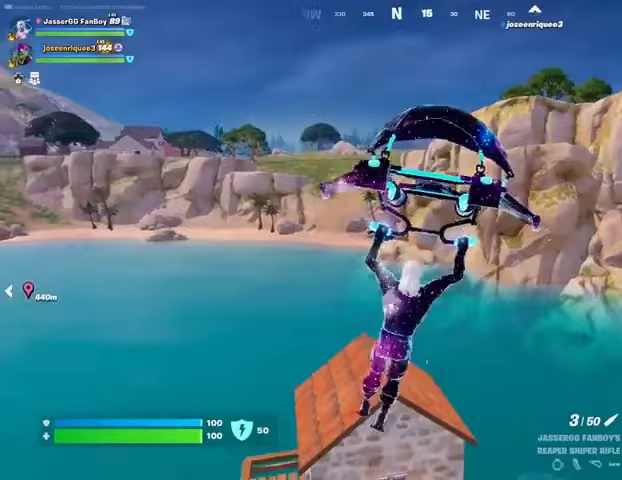
{"buttons": [], "left_stick": "up-left", "right_stick": "center", "events": []}
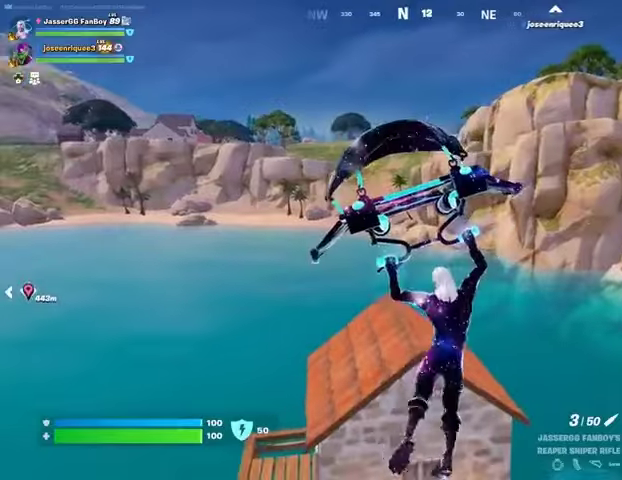
{"buttons": [], "left_stick": "up", "right_stick": "down-right", "events": [[67, "left_stick", "up"], [300, "right_stick", "down-right"]]}
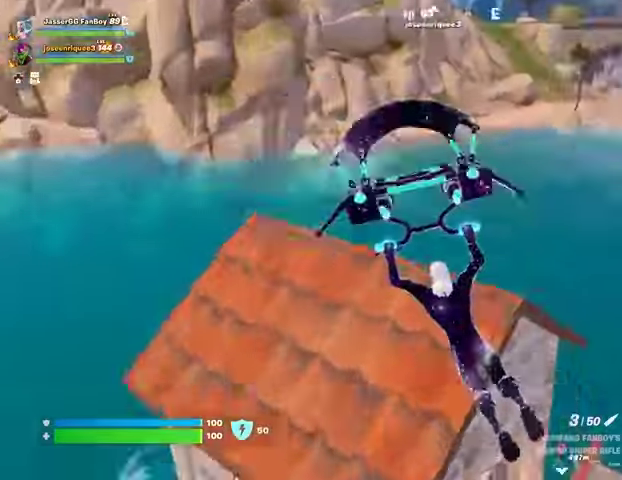
{"buttons": [], "left_stick": "up", "right_stick": "center", "events": [[133, "L3", "down"], [200, "L3", "up"], [400, "right_stick", "center"]]}
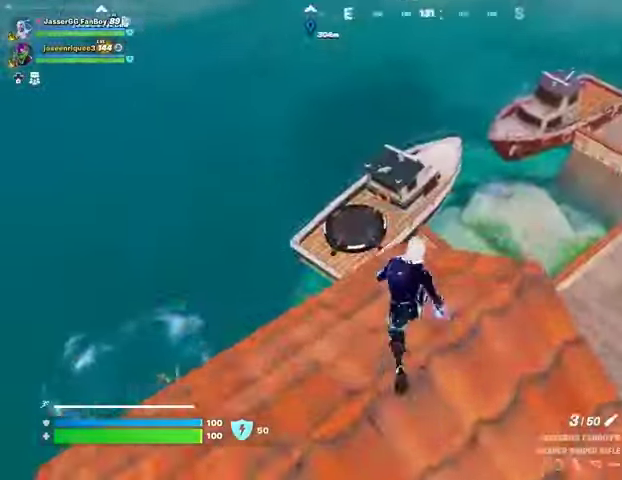
{"buttons": [], "left_stick": "up", "right_stick": "center", "events": [[167, "right_stick", "left"], [233, "right_stick", "center"]]}
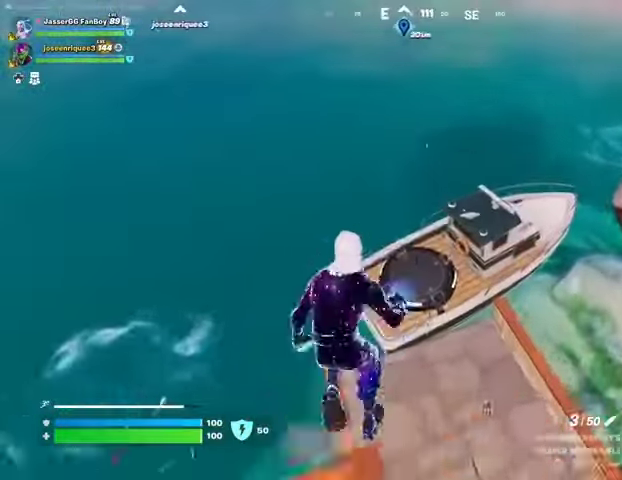
{"buttons": [], "left_stick": "up", "right_stick": "center", "events": [[333, "right_stick", "up-left"], [467, "right_stick", "center"]]}
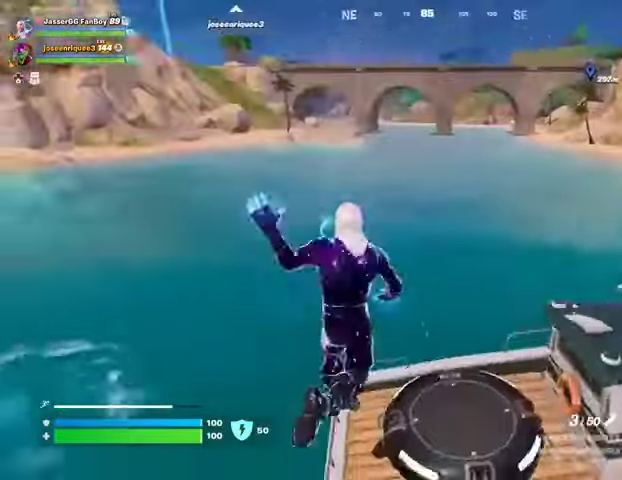
{"buttons": [], "left_stick": "up", "right_stick": "left", "events": [[467, "right_stick", "left"]]}
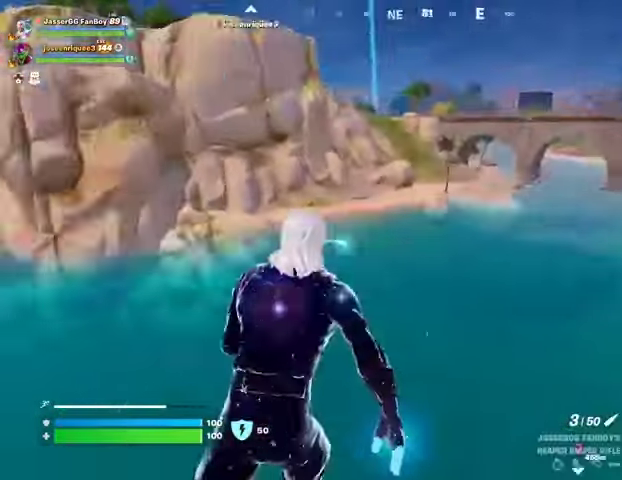
{"buttons": [], "left_stick": "up", "right_stick": "center", "events": [[233, "right_stick", "center"]]}
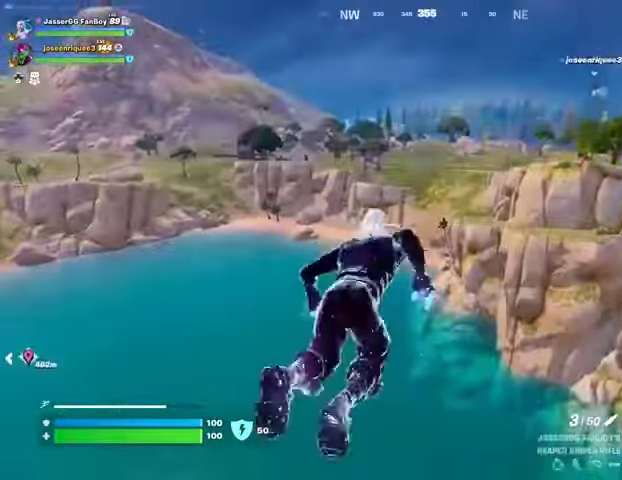
{"buttons": [], "left_stick": "up", "right_stick": "center", "events": []}
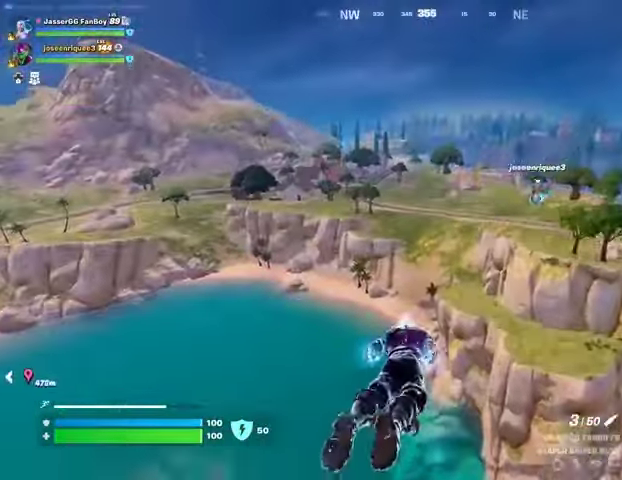
{"buttons": [], "left_stick": "up", "right_stick": "center", "events": []}
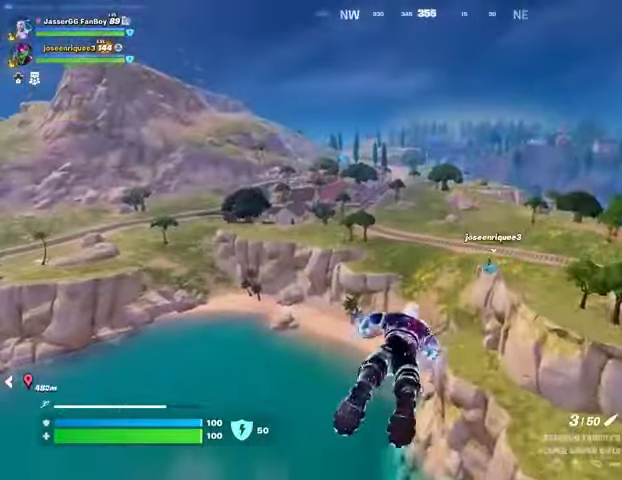
{"buttons": [], "left_stick": "up", "right_stick": "center", "events": [[100, "CROSS", "down"], [167, "CROSS", "up"]]}